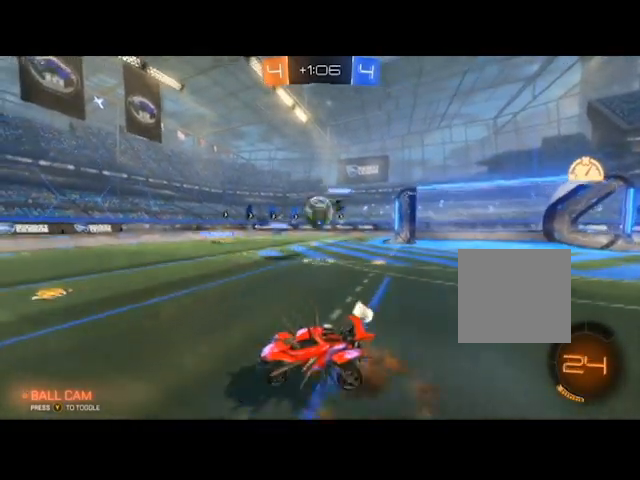
Gameplay with a controller (Xbox layout); each line is a JSON object with the inputs held at the frame after it. "events" lists button and stick changes between this image and that frame as [ms after this image, input, new state], when the widget could be followed in between. Not read: right_stick.
{"buttons": ["R2"], "left_stick": "right", "events": [[33, "A", "up"], [33, "left_stick", "center"], [167, "left_stick", "up"], [300, "left_stick", "center"], [400, "left_stick", "right"]]}
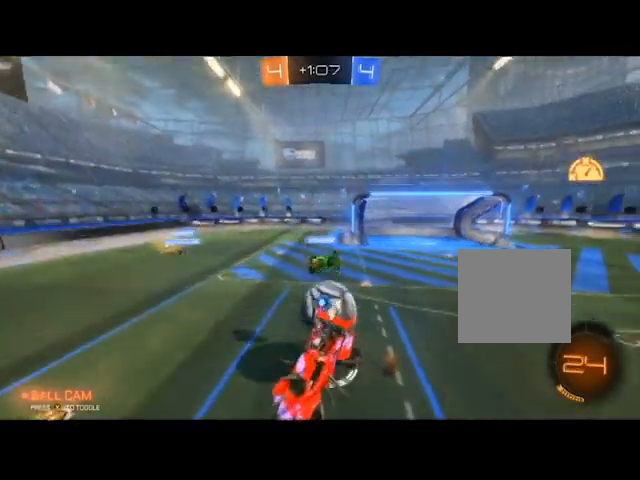
{"buttons": ["R2"], "left_stick": "down", "events": [[100, "A", "down"], [200, "A", "up"], [233, "left_stick", "down"], [266, "A", "down"], [367, "A", "up"]]}
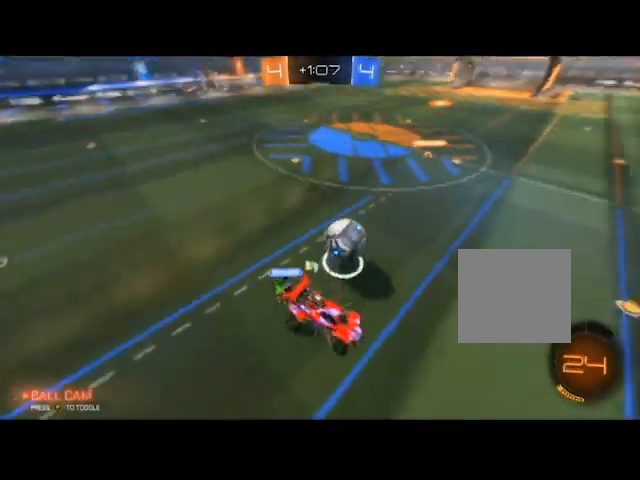
{"buttons": ["R2"], "left_stick": "down", "events": []}
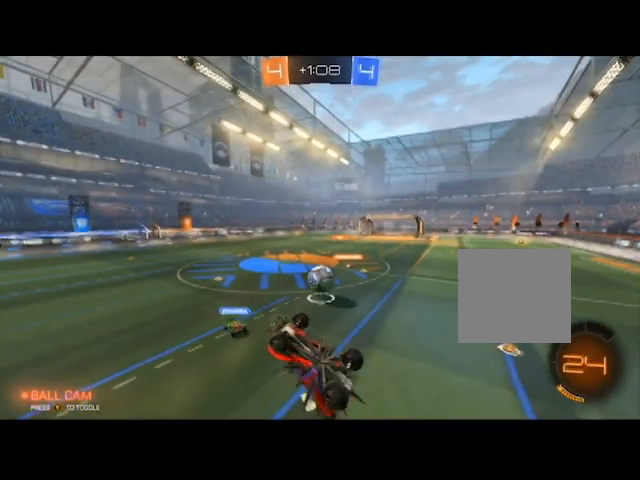
{"buttons": ["R2"], "left_stick": "center", "events": [[333, "left_stick", "center"]]}
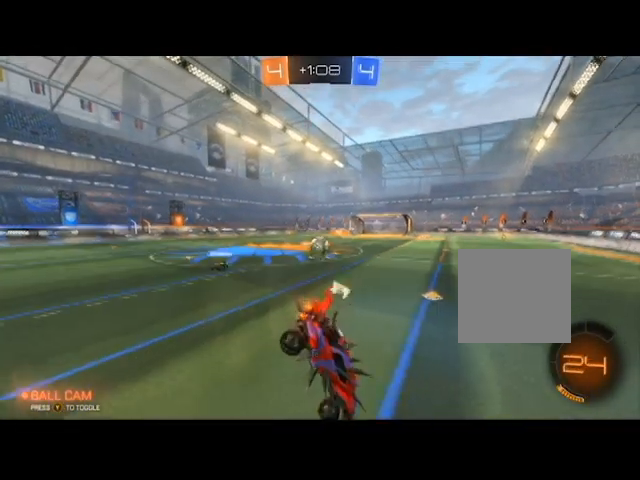
{"buttons": ["R2"], "left_stick": "center", "events": []}
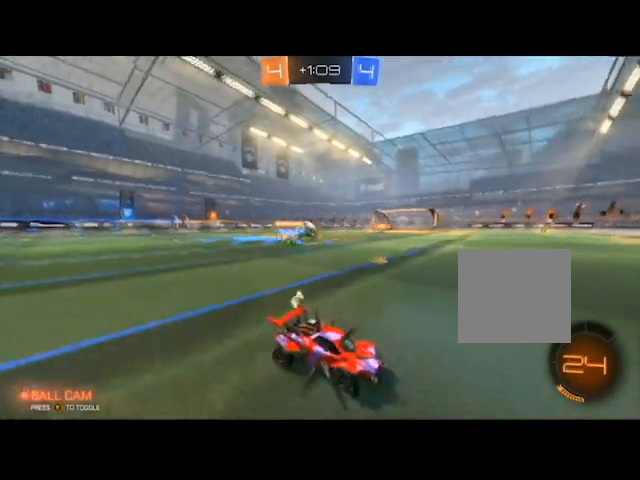
{"buttons": ["R2"], "left_stick": "right", "events": [[133, "left_stick", "right"]]}
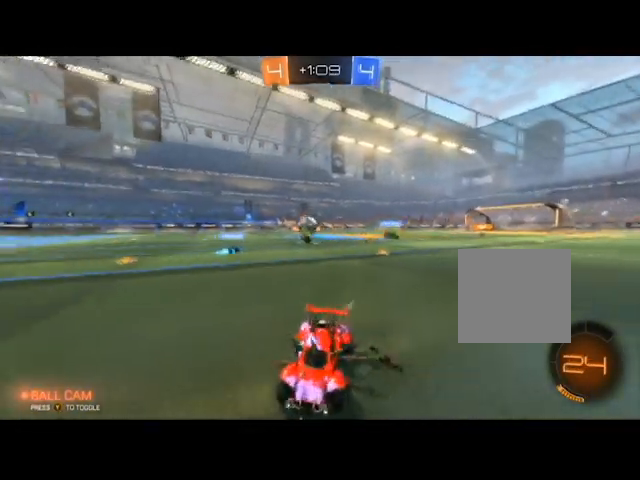
{"buttons": ["R2"], "left_stick": "right", "events": []}
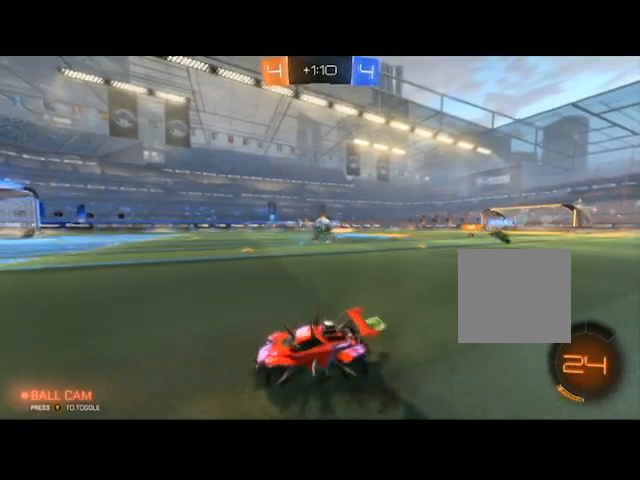
{"buttons": ["B", "R2"], "left_stick": "right", "events": [[400, "B", "down"]]}
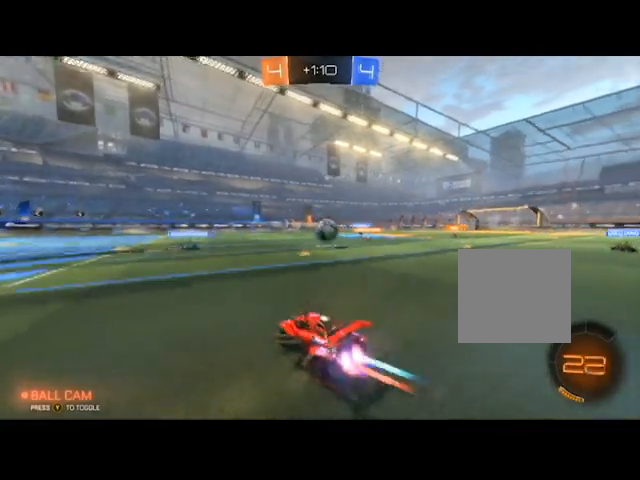
{"buttons": ["B", "R2"], "left_stick": "right", "events": [[267, "left_stick", "center"], [400, "left_stick", "right"]]}
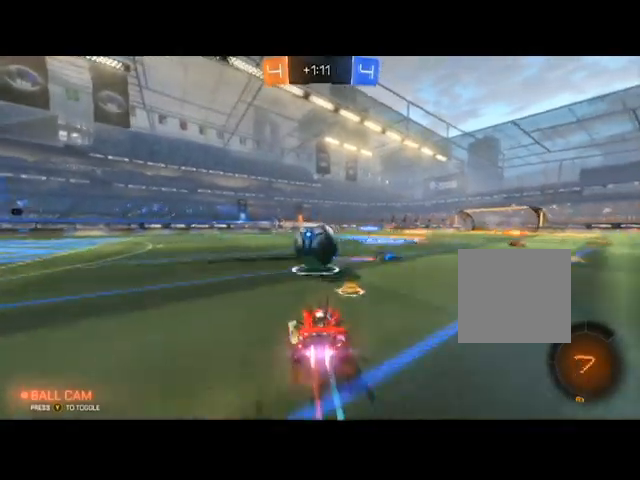
{"buttons": ["R2"], "left_stick": "left", "events": [[133, "left_stick", "left"], [266, "B", "up"]]}
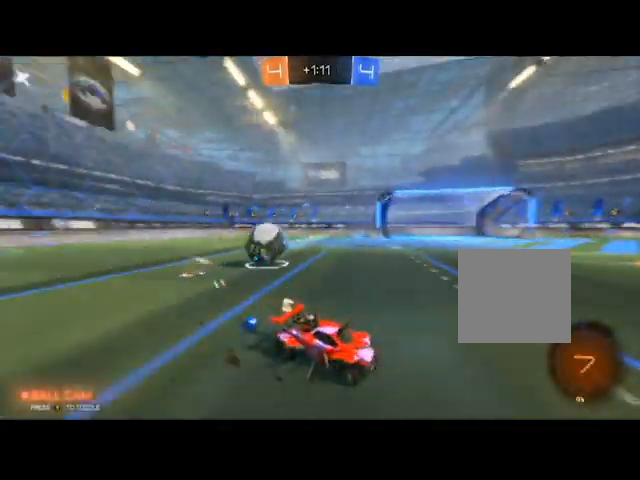
{"buttons": ["R2"], "left_stick": "left", "events": []}
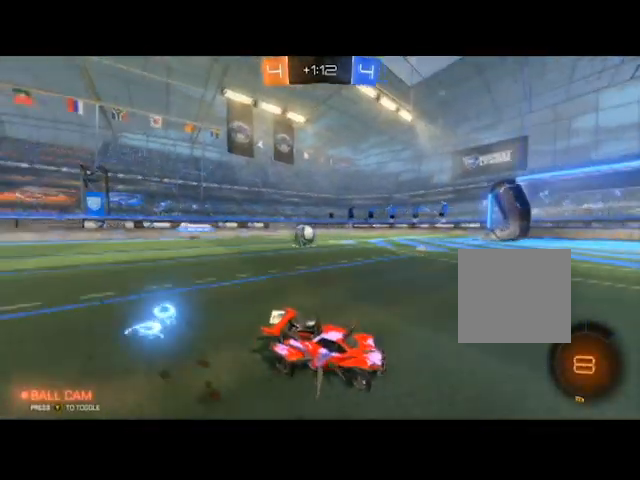
{"buttons": ["R2"], "left_stick": "left", "events": []}
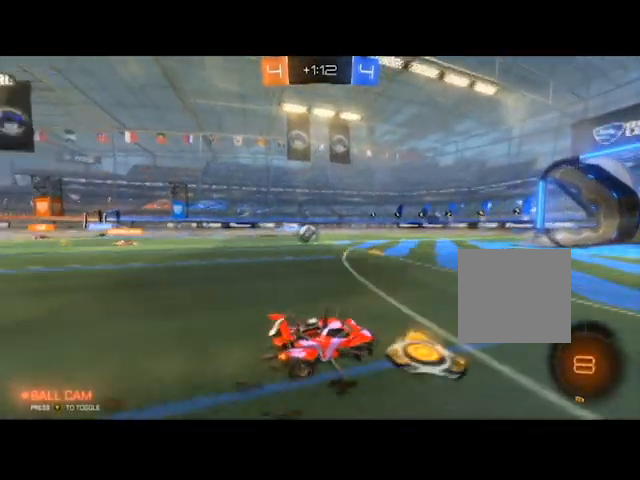
{"buttons": ["L2"], "left_stick": "center", "events": [[100, "R2", "up"], [134, "L2", "down"], [134, "left_stick", "up-right"], [300, "left_stick", "center"]]}
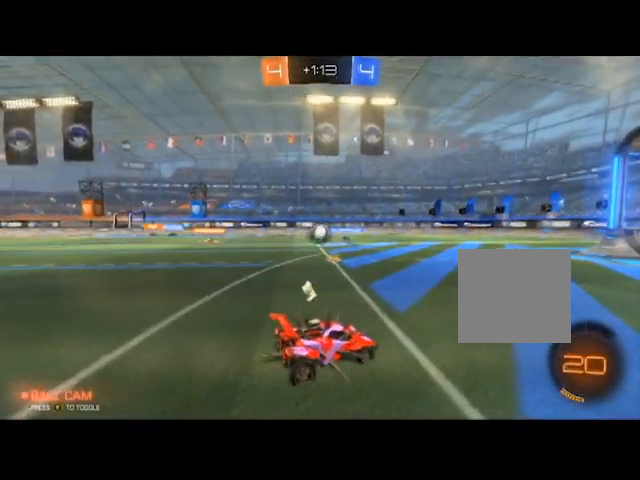
{"buttons": ["R2"], "left_stick": "left", "events": [[66, "left_stick", "down-left"], [100, "L2", "up"], [100, "R2", "down"], [233, "left_stick", "left"]]}
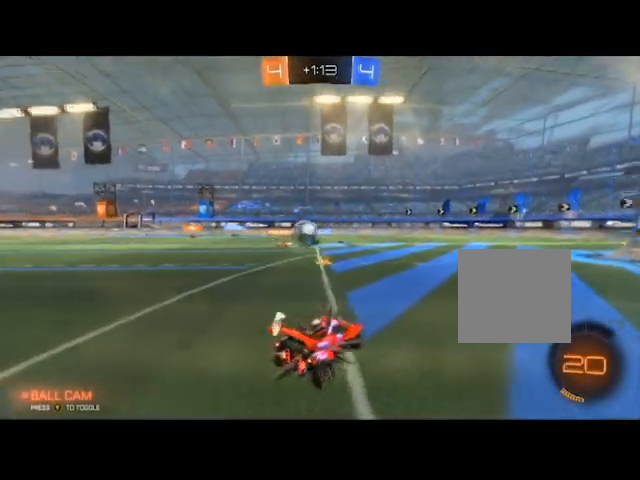
{"buttons": ["B", "R2"], "left_stick": "right", "events": [[400, "B", "down"], [467, "left_stick", "right"]]}
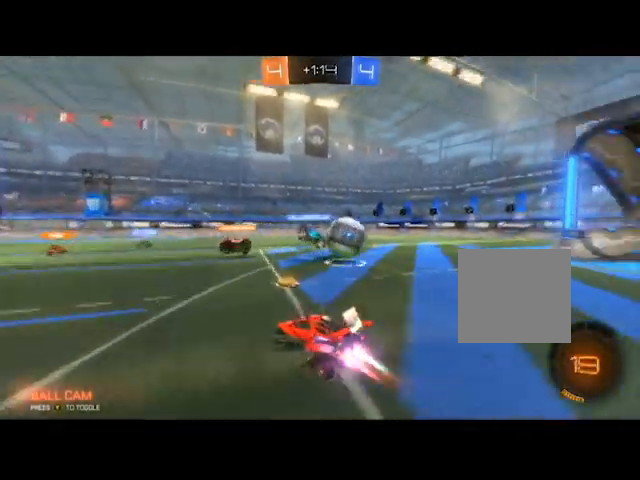
{"buttons": ["R2"], "left_stick": "right", "events": [[133, "B", "up"], [200, "R2", "up"], [266, "R2", "down"]]}
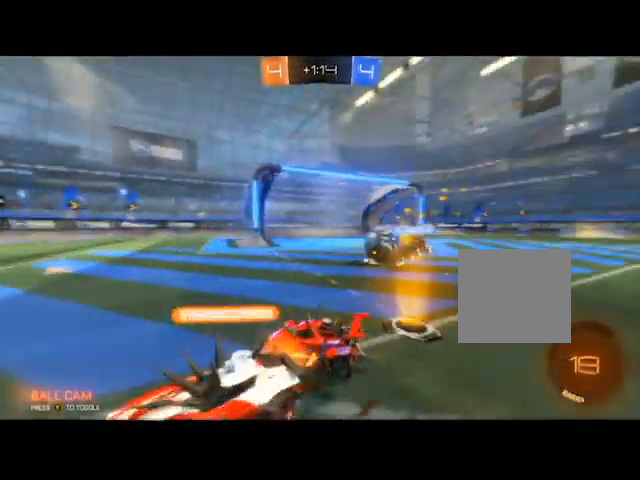
{"buttons": ["B", "R2"], "left_stick": "right", "events": [[100, "B", "down"]]}
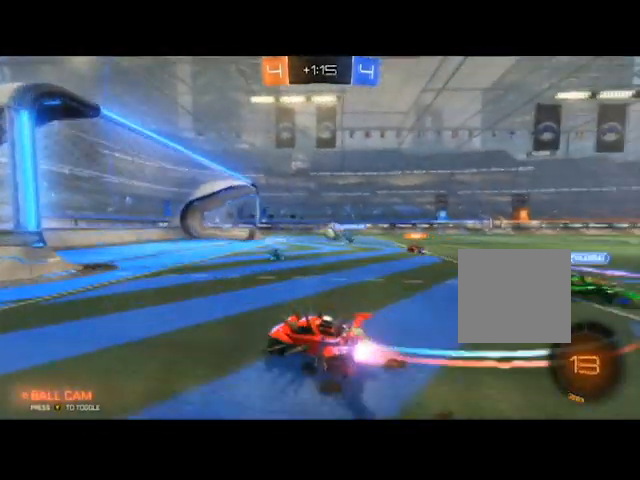
{"buttons": ["B", "R2"], "left_stick": "right", "events": []}
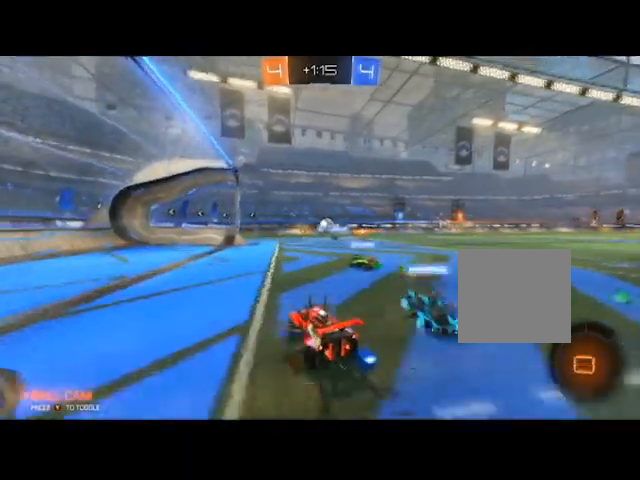
{"buttons": ["A", "R2"], "left_stick": "up", "events": [[200, "A", "down"], [200, "left_stick", "up"], [234, "B", "up"], [300, "A", "up"], [367, "A", "down"], [434, "A", "up"], [501, "A", "down"]]}
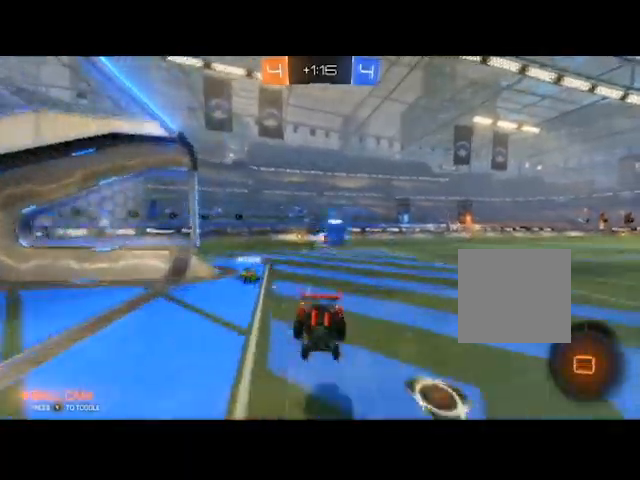
{"buttons": ["R2"], "left_stick": "center", "events": [[66, "A", "up"], [133, "A", "down"], [200, "A", "up"], [300, "left_stick", "center"]]}
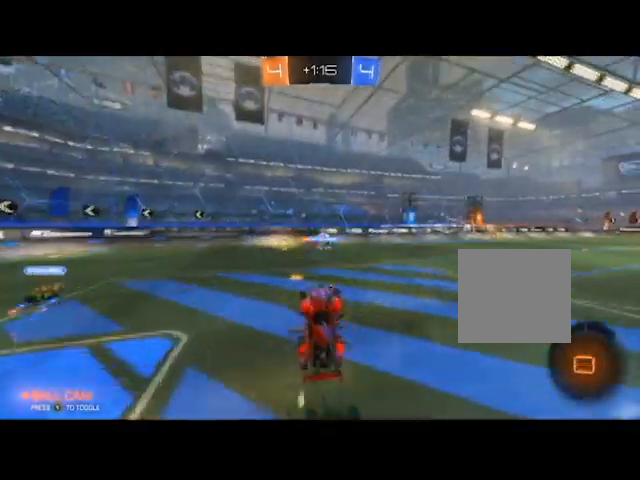
{"buttons": ["R2"], "left_stick": "center", "events": [[367, "left_stick", "left"], [434, "left_stick", "center"]]}
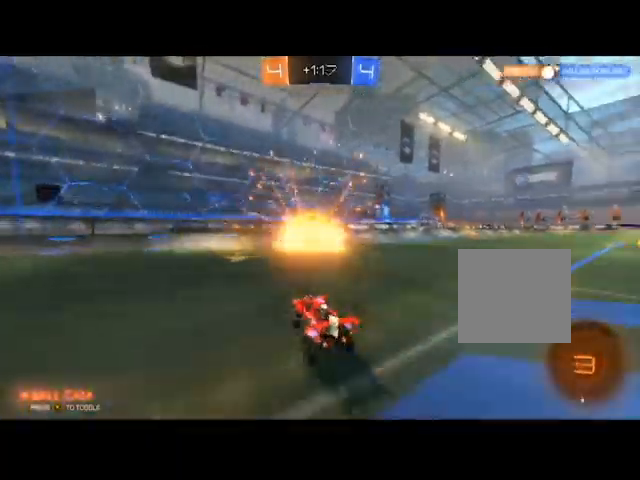
{"buttons": ["B", "R2"], "left_stick": "right", "events": [[166, "left_stick", "left"], [367, "left_stick", "right"], [467, "B", "down"]]}
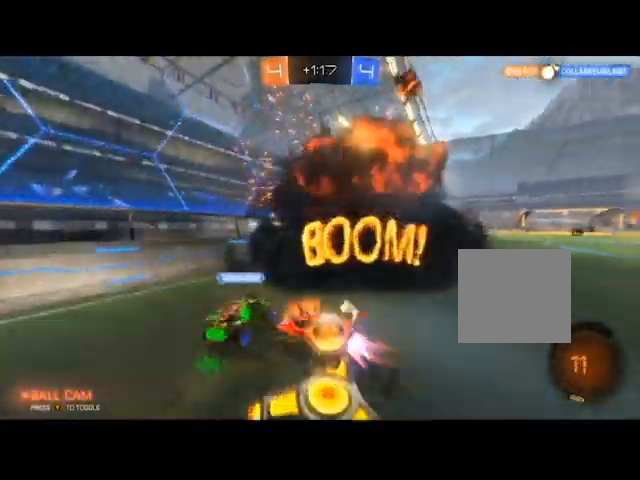
{"buttons": ["B", "R2"], "left_stick": "center", "events": [[434, "left_stick", "center"]]}
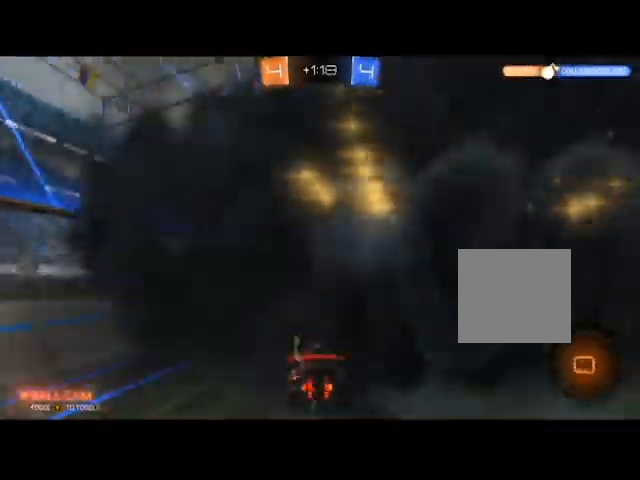
{"buttons": ["B", "R2"], "left_stick": "left", "events": [[33, "left_stick", "left"], [100, "left_stick", "center"], [467, "left_stick", "left"]]}
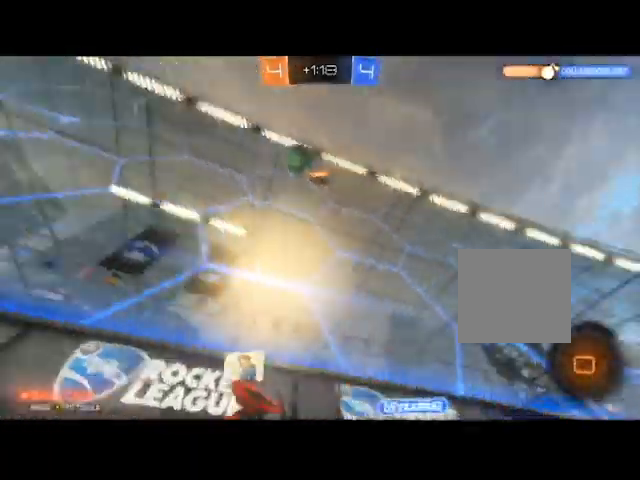
{"buttons": ["R2"], "left_stick": "right", "events": [[67, "B", "up"], [134, "R2", "up"], [367, "left_stick", "right"], [501, "R2", "down"]]}
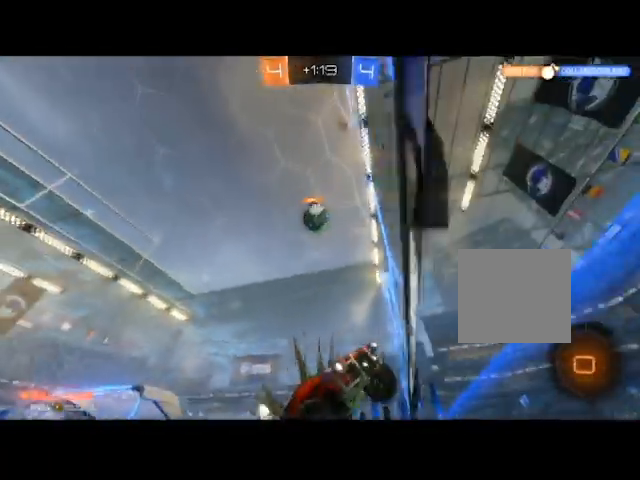
{"buttons": ["R2"], "left_stick": "right", "events": []}
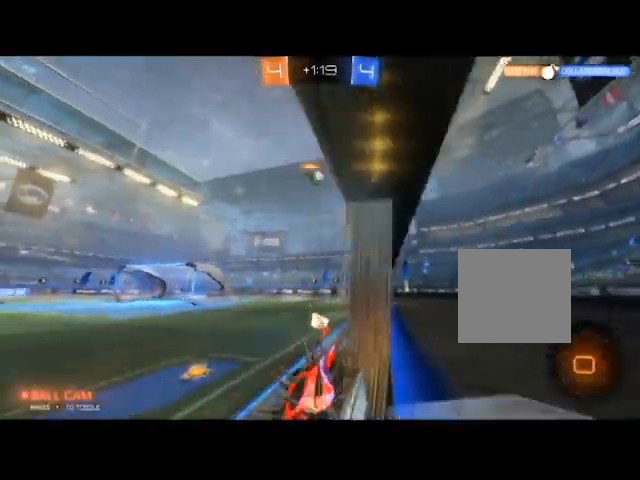
{"buttons": ["R2"], "left_stick": "right", "events": []}
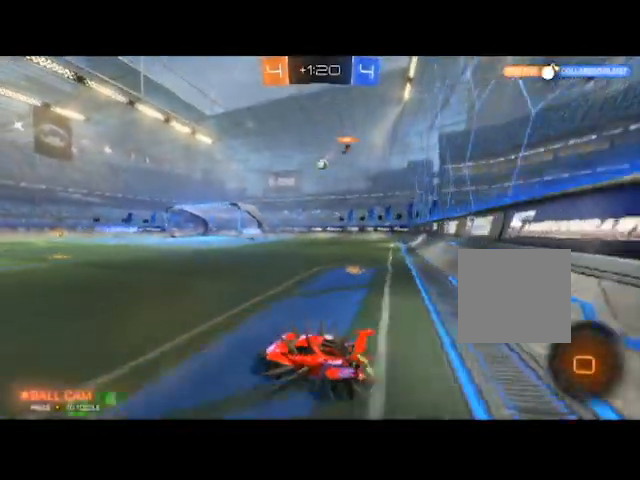
{"buttons": ["R2"], "left_stick": "center", "events": [[200, "left_stick", "center"], [400, "B", "down"], [500, "B", "up"]]}
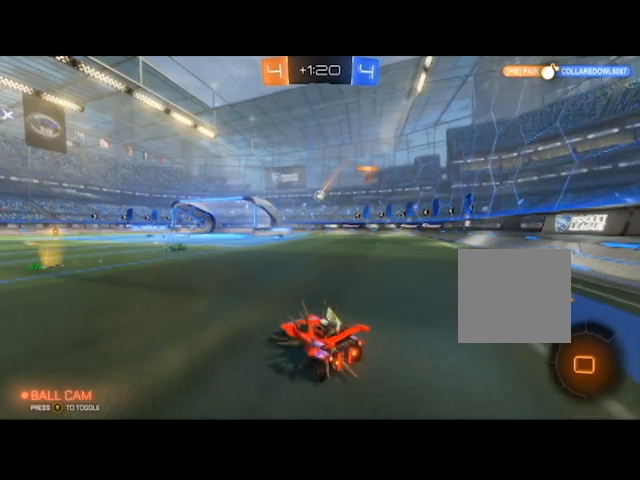
{"buttons": ["R2"], "left_stick": "center", "events": [[167, "left_stick", "right"], [467, "left_stick", "center"]]}